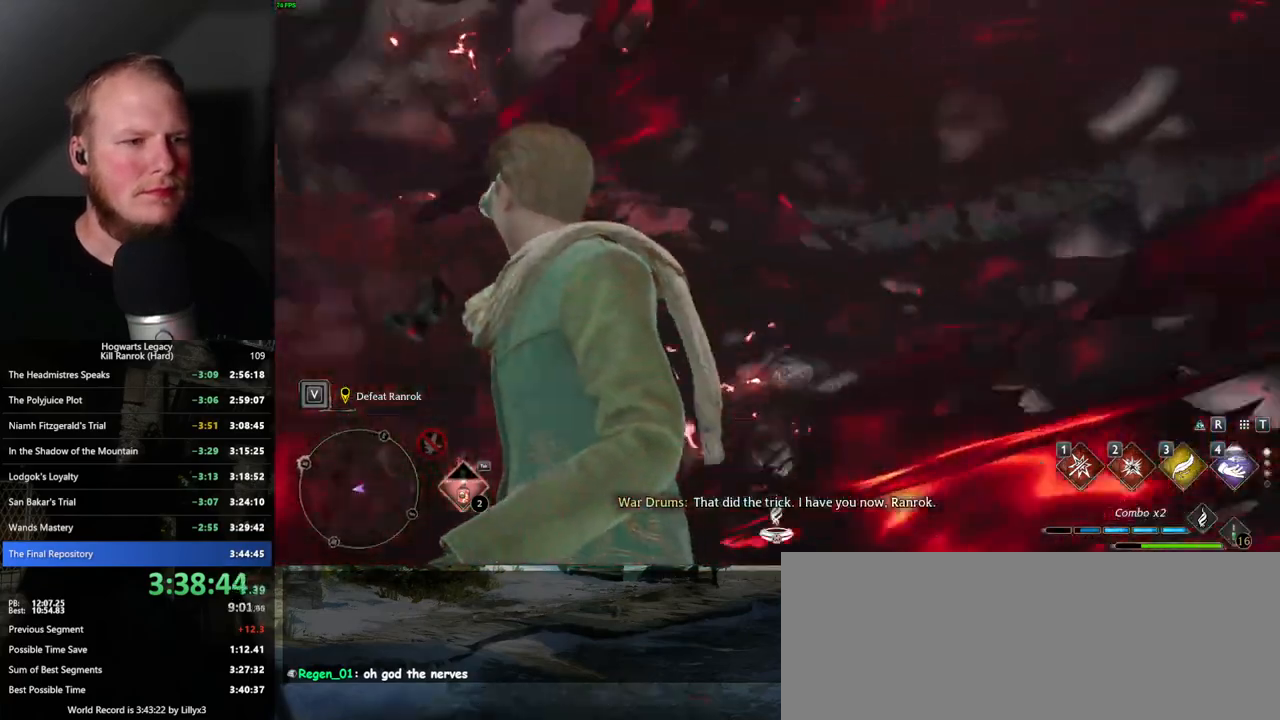
Gameplay with keyboard and mouse; each line is a JSON object with the keys and mouse buttons held at the frame after it. "events" lists presses ("down") and releases ("up") of ".", "/", "0", "1", "2", "3", "4", "5", "6", "7", "8", "9", "a", "alt_l", "alt_r", "b", "backslash", "backspace", "c", "caps_lock", "comma", "ctrl_l", "ctrl_r", "d", "e", "equals", "escape", "f", "f1", "f10", "f11", "f12", "f2", "f3", "f4", "f5", "f6", "f7", "f8", "f9", "g", "h", "i", "j", "k", "l", "lbracket", "m", "minus", "n", "o", "p", "q", "quote", "r", "rbracket", "return", "s", "semicolon", "shift_l", "shift_r", "space", "super_l", "super_r", "t", "tab", "tilde", "u", "v", "w", "x", "y", "z", "mouse_left", "mouse_wheel", "mouse_right", "mouse_mb4" and "mouse_mb5" between this image and that frame as [ms after this image, input, new state], when the widget could be followed in between. "mouse_left", "mouse_wheel", "mouse_right", "mouse_mb4", "mouse_mb5" = the "left", "wheel", "right", "mb4", "mb5" buttons of the "mouse" list. No other keys are recorded. "wheel" means that the mouse wheel is clicked or scrolled. Mouse movement is not recorded.
{"keys": ["space", "w"], "mouse": [], "events": [[17, "a", "down"], [167, "a", "up"], [234, "space", "down"]]}
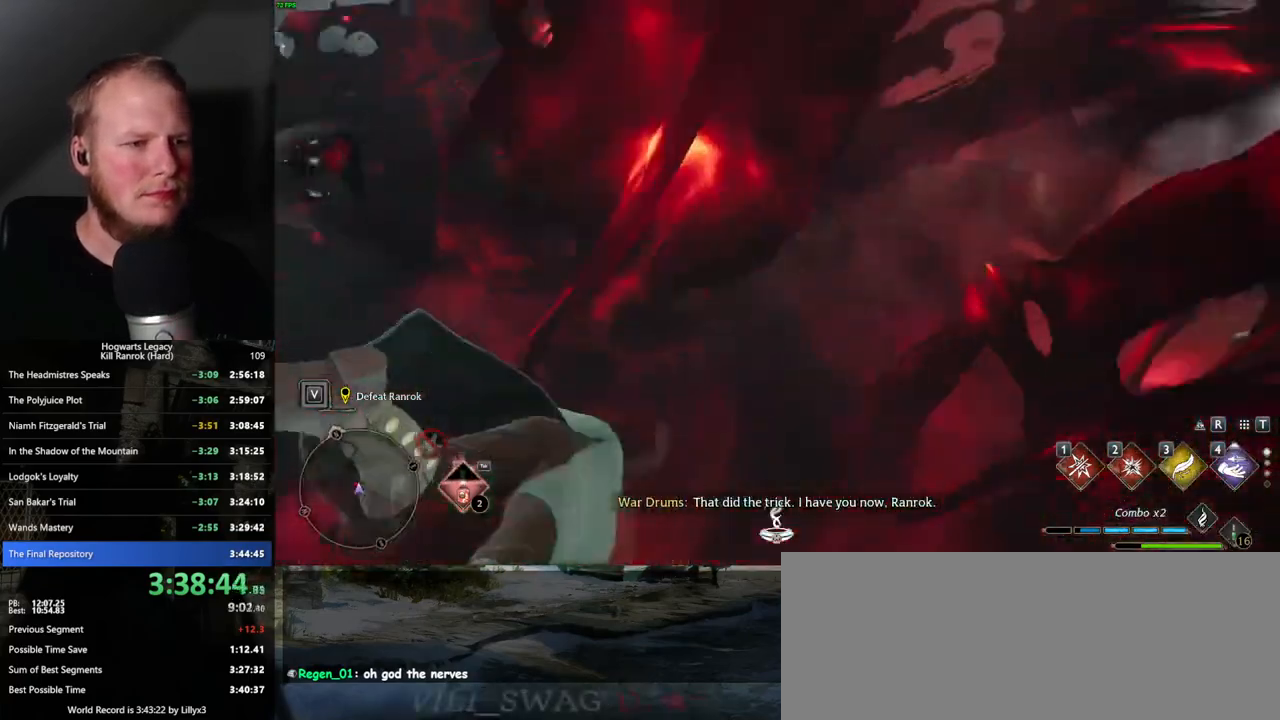
{"keys": ["w"], "mouse": [], "events": [[50, "a", "down"], [250, "a", "up"], [267, "space", "up"]]}
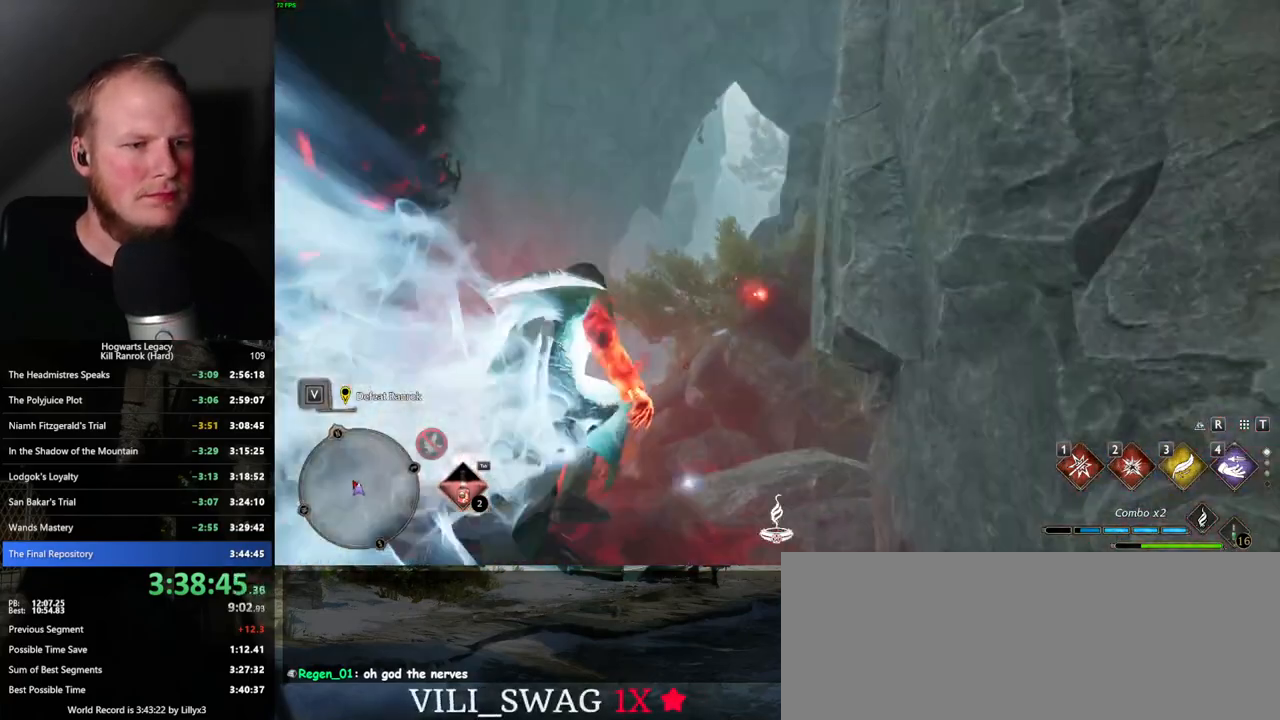
{"keys": ["a", "space", "w"], "mouse": [], "events": [[150, "a", "down"], [417, "space", "down"]]}
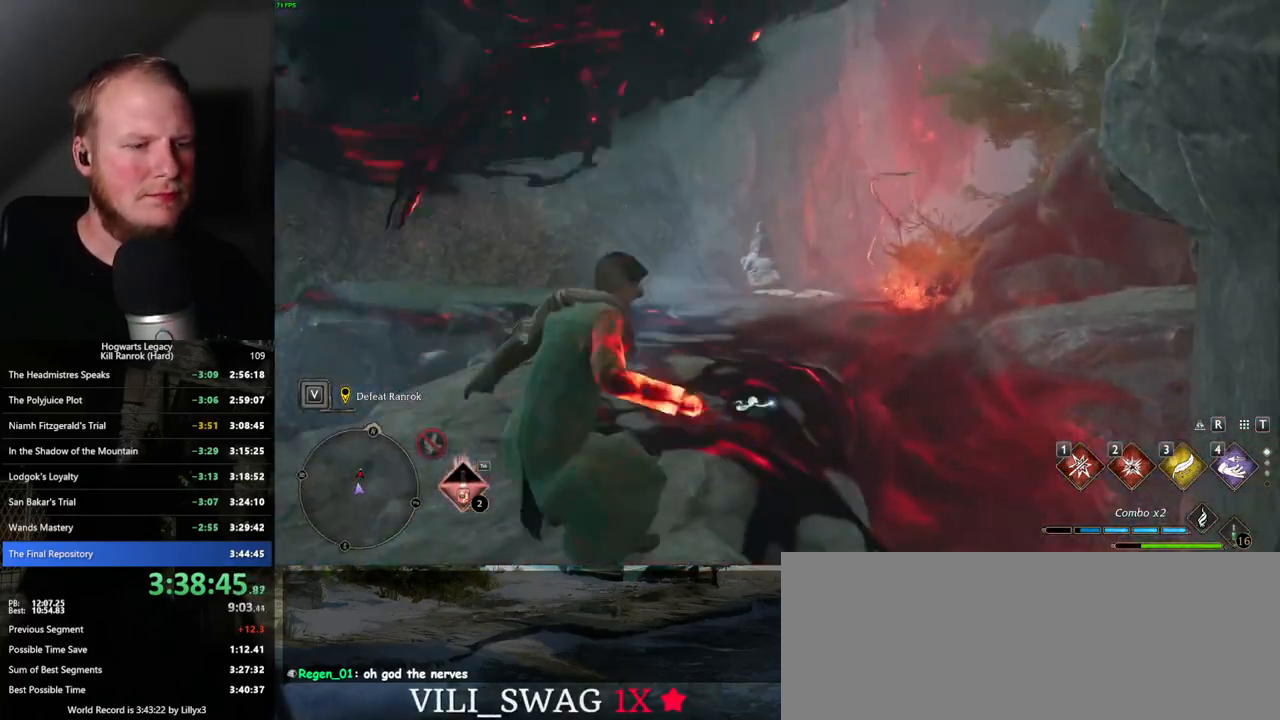
{"keys": ["w"], "mouse": [], "events": [[67, "a", "up"], [484, "space", "up"]]}
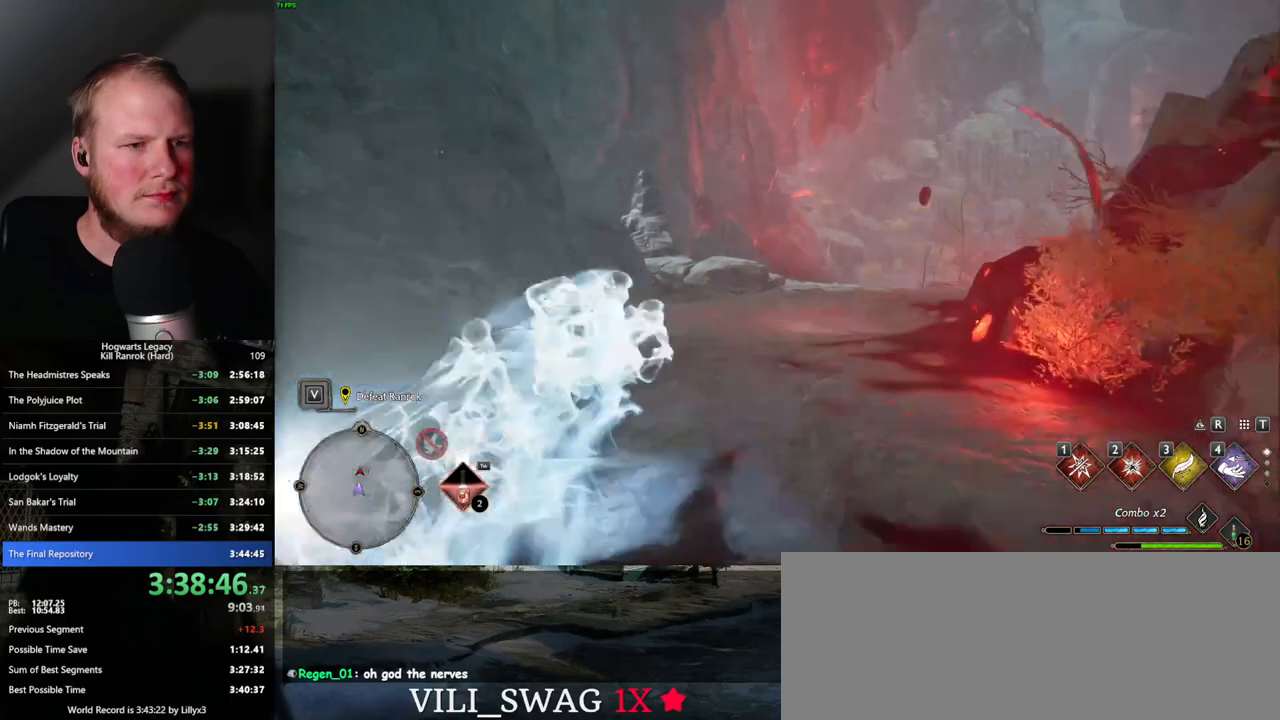
{"keys": ["space", "w"], "mouse": [], "events": [[117, "shift_l", "down"], [200, "shift_l", "up"], [384, "space", "down"]]}
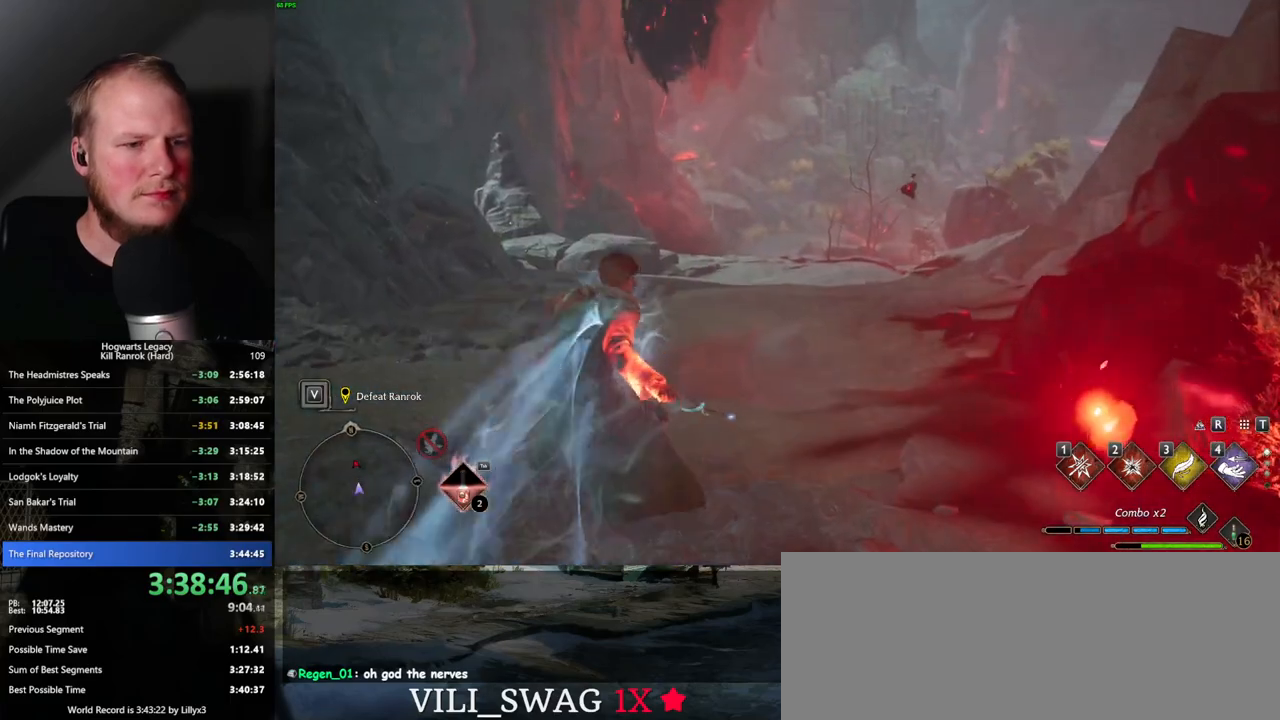
{"keys": ["space", "w"], "mouse": [], "events": []}
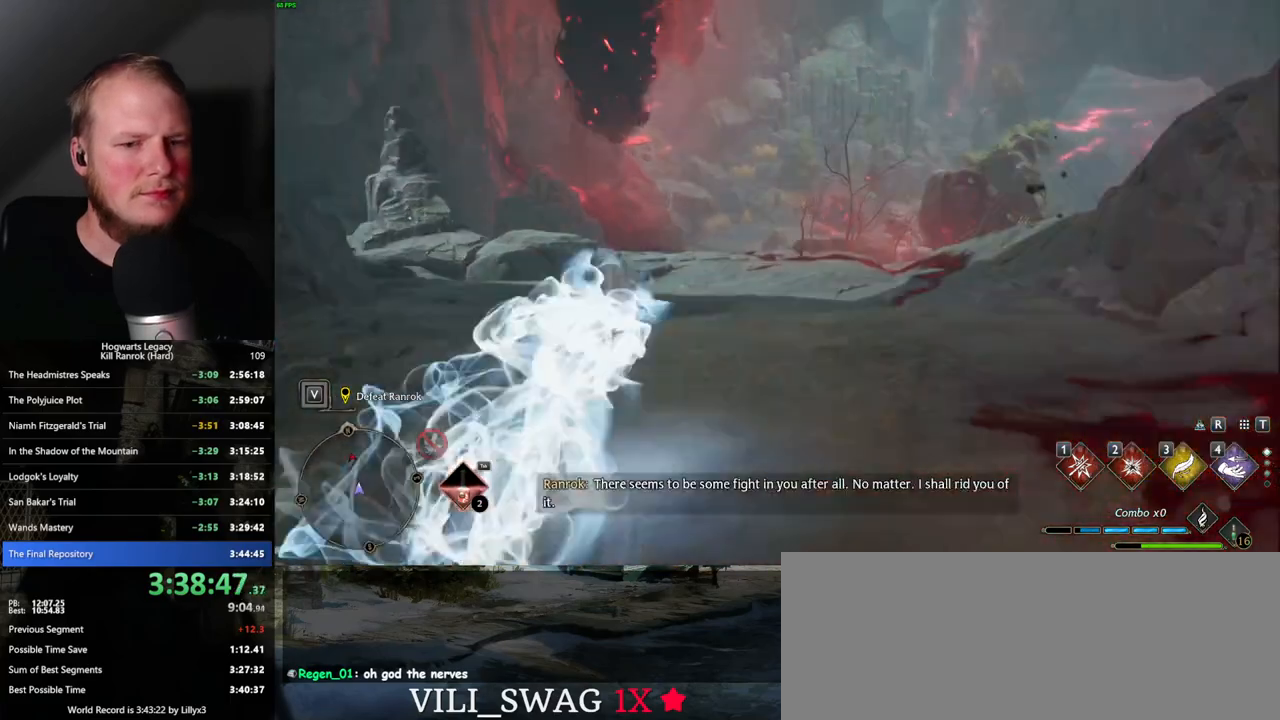
{"keys": ["space", "w"], "mouse": [], "events": [[100, "space", "up"], [467, "space", "down"]]}
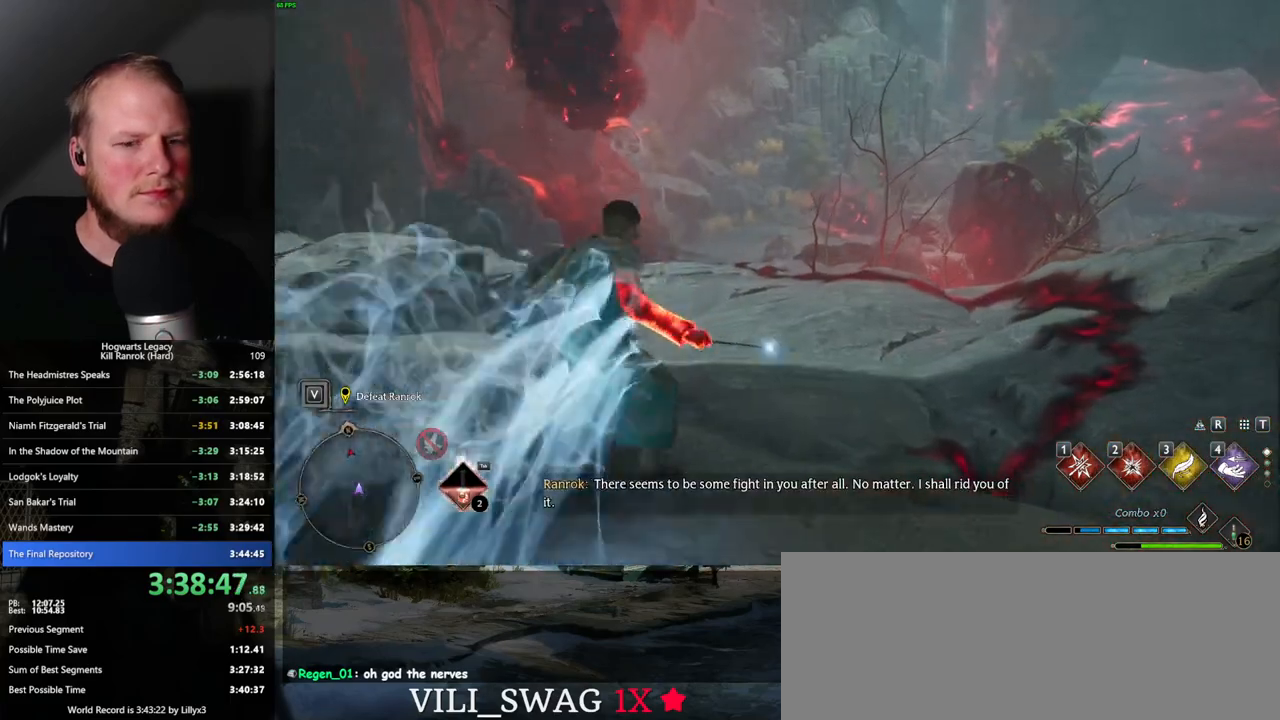
{"keys": ["space", "w"], "mouse": [], "events": []}
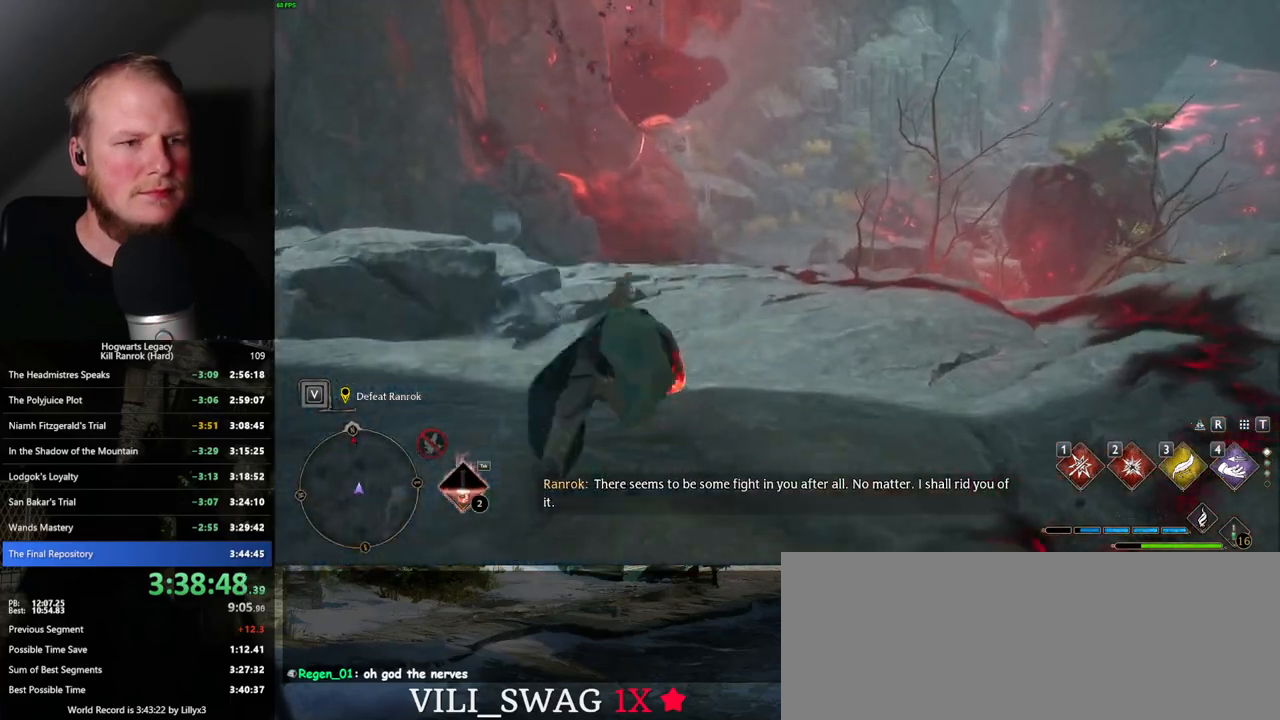
{"keys": ["w"], "mouse": [], "events": [[317, "space", "up"]]}
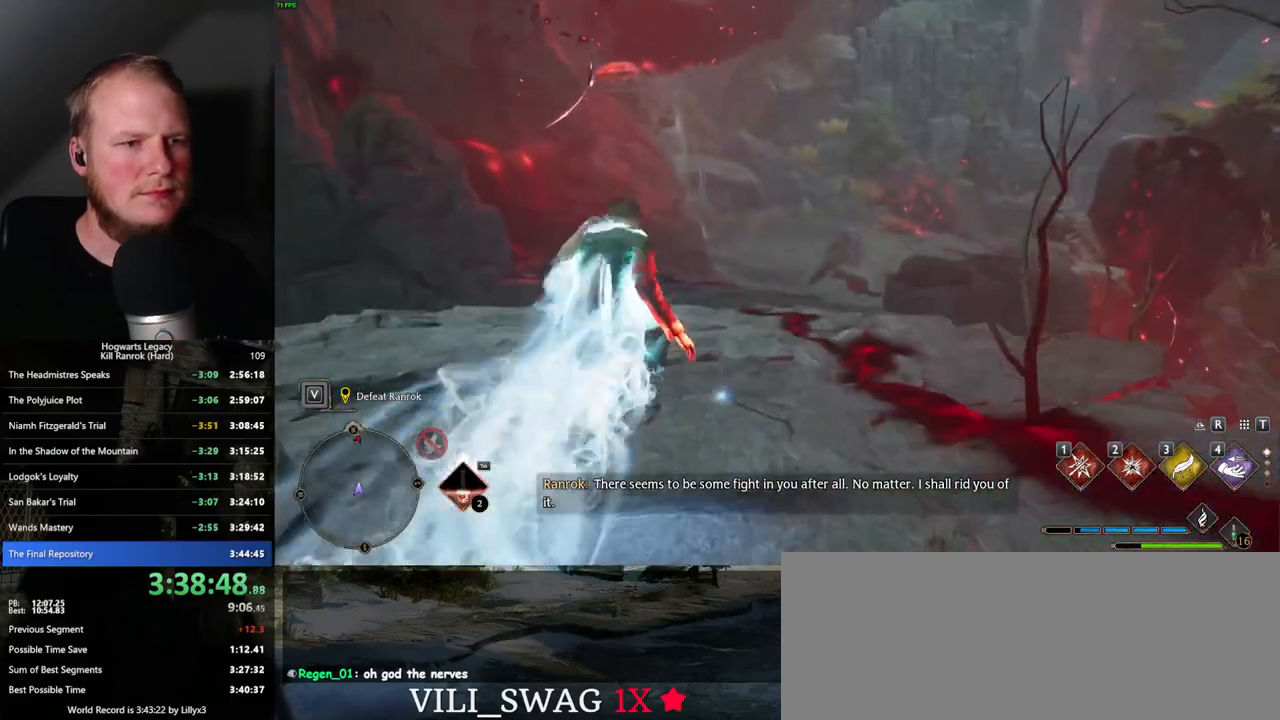
{"keys": ["space", "w"], "mouse": [], "events": [[217, "space", "down"]]}
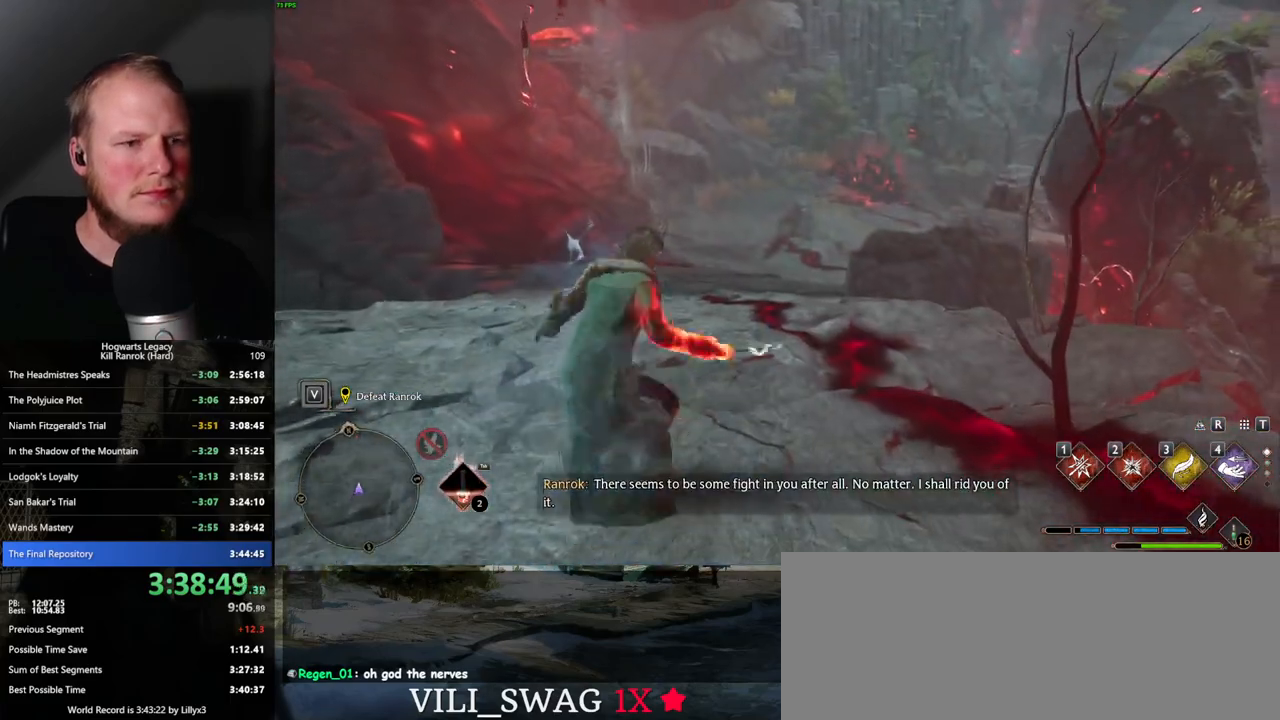
{"keys": ["w"], "mouse": [], "events": [[484, "space", "up"]]}
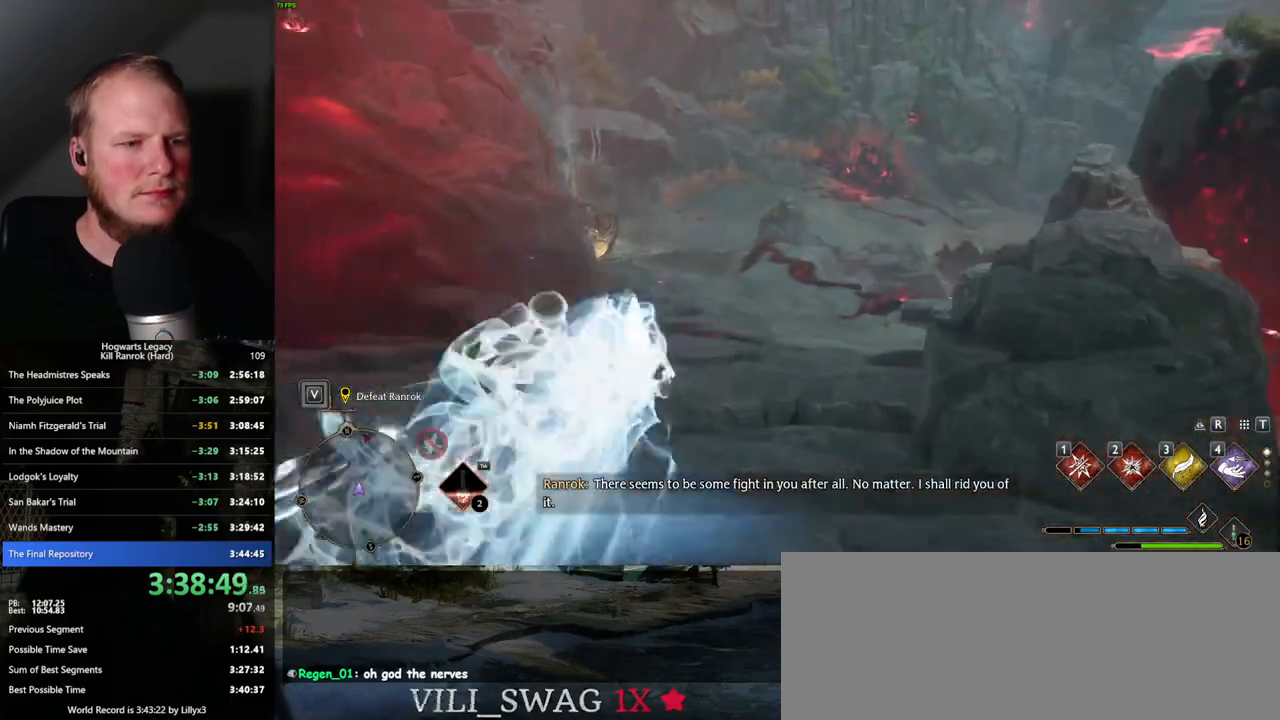
{"keys": ["space", "w"], "mouse": [], "events": [[350, "space", "down"]]}
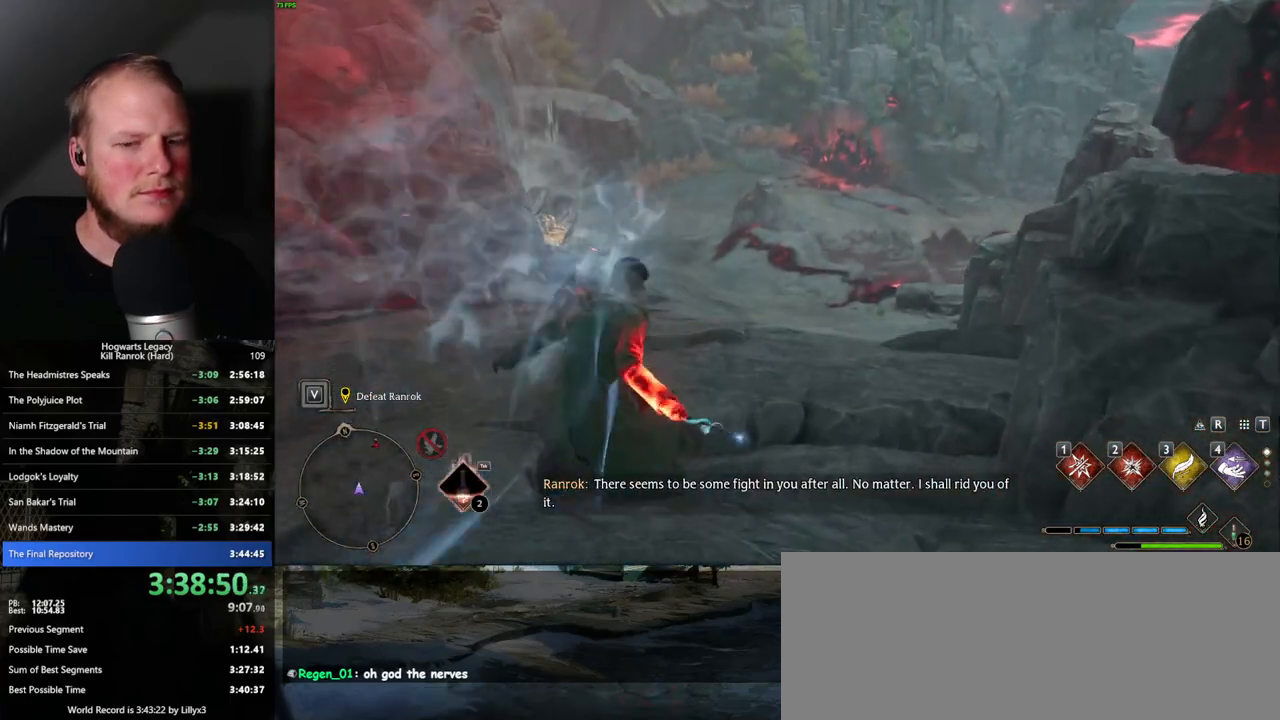
{"keys": ["space", "w"], "mouse": [], "events": []}
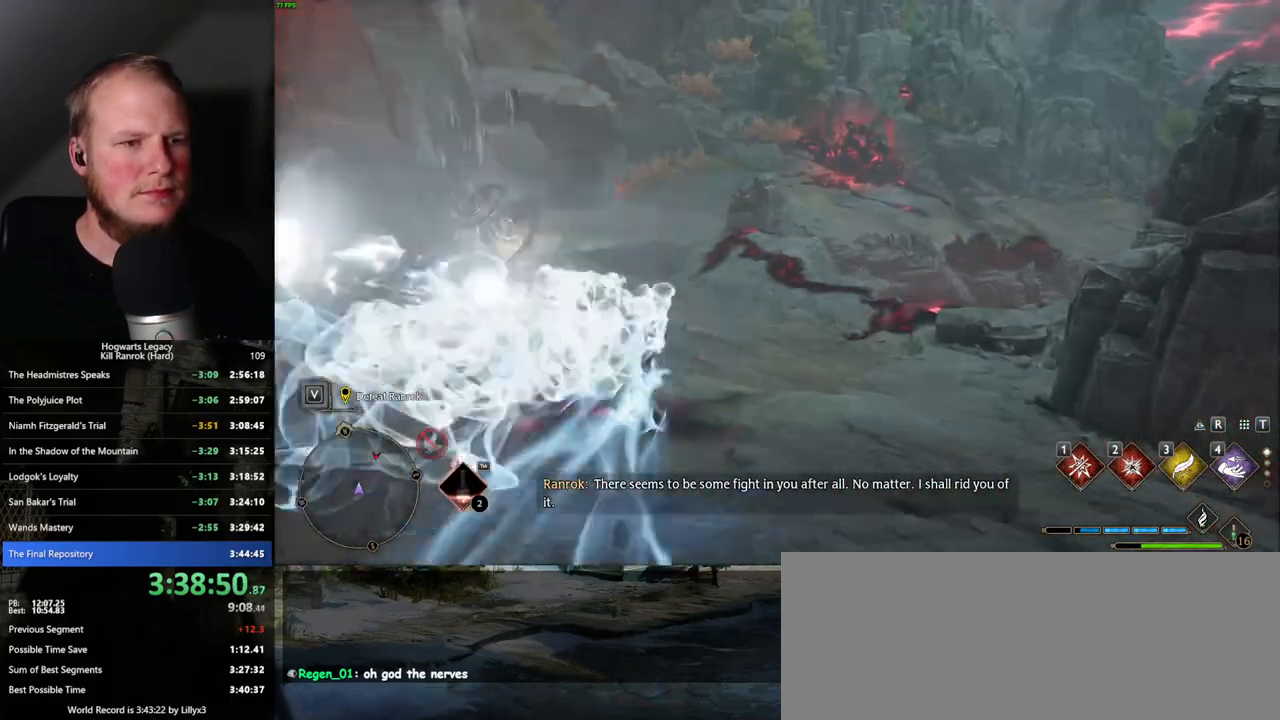
{"keys": ["w"], "mouse": [], "events": [[100, "space", "up"]]}
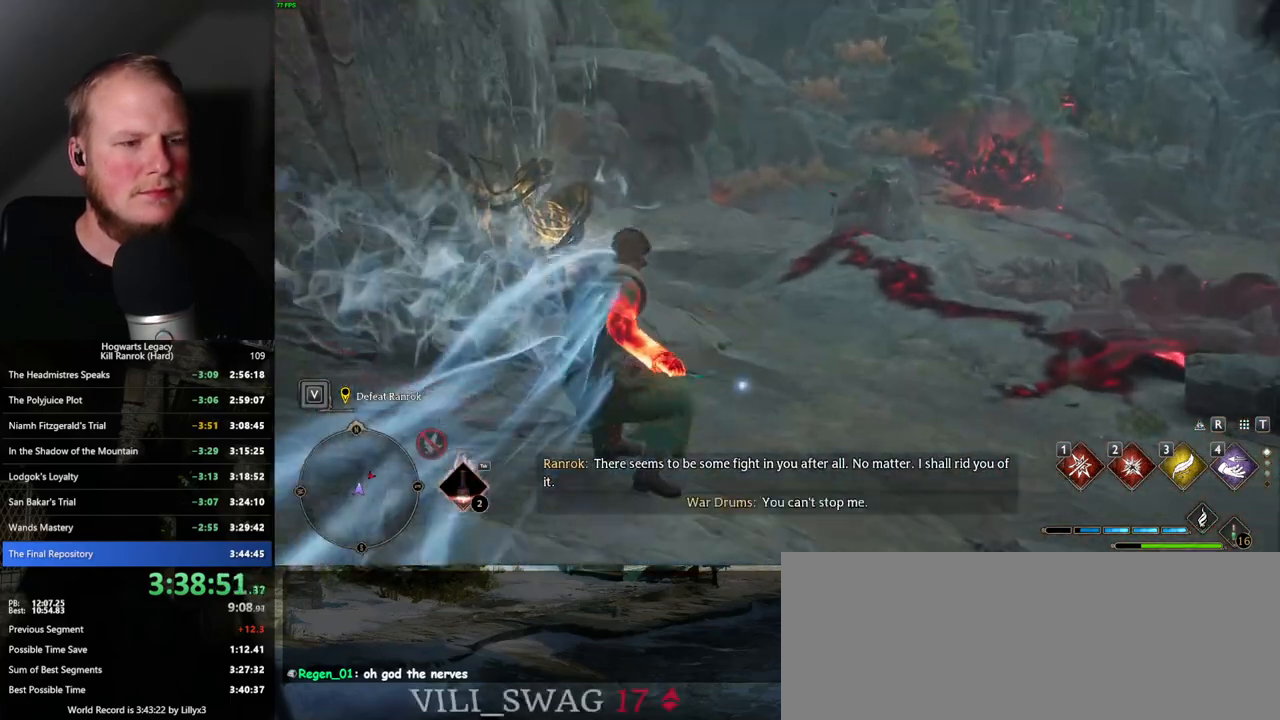
{"keys": ["space", "w"], "mouse": [], "events": [[50, "space", "down"]]}
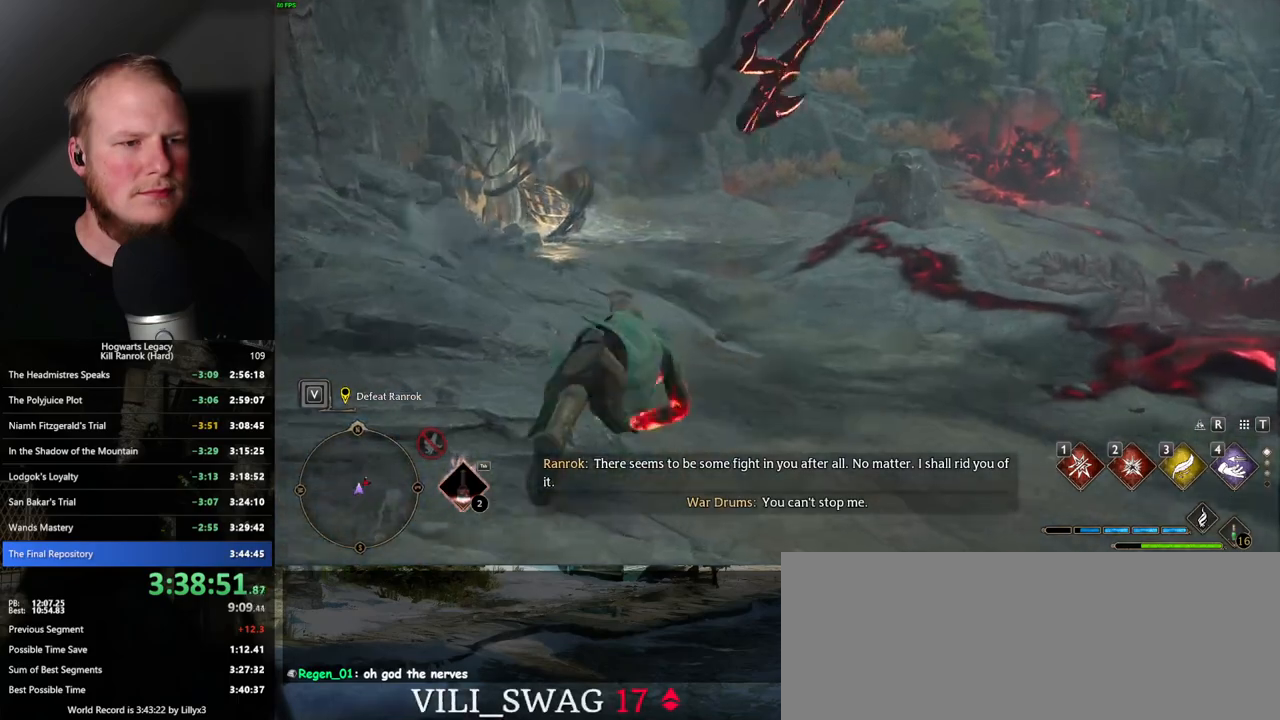
{"keys": ["space", "w"], "mouse": [], "events": [[267, "space", "up"], [484, "space", "down"]]}
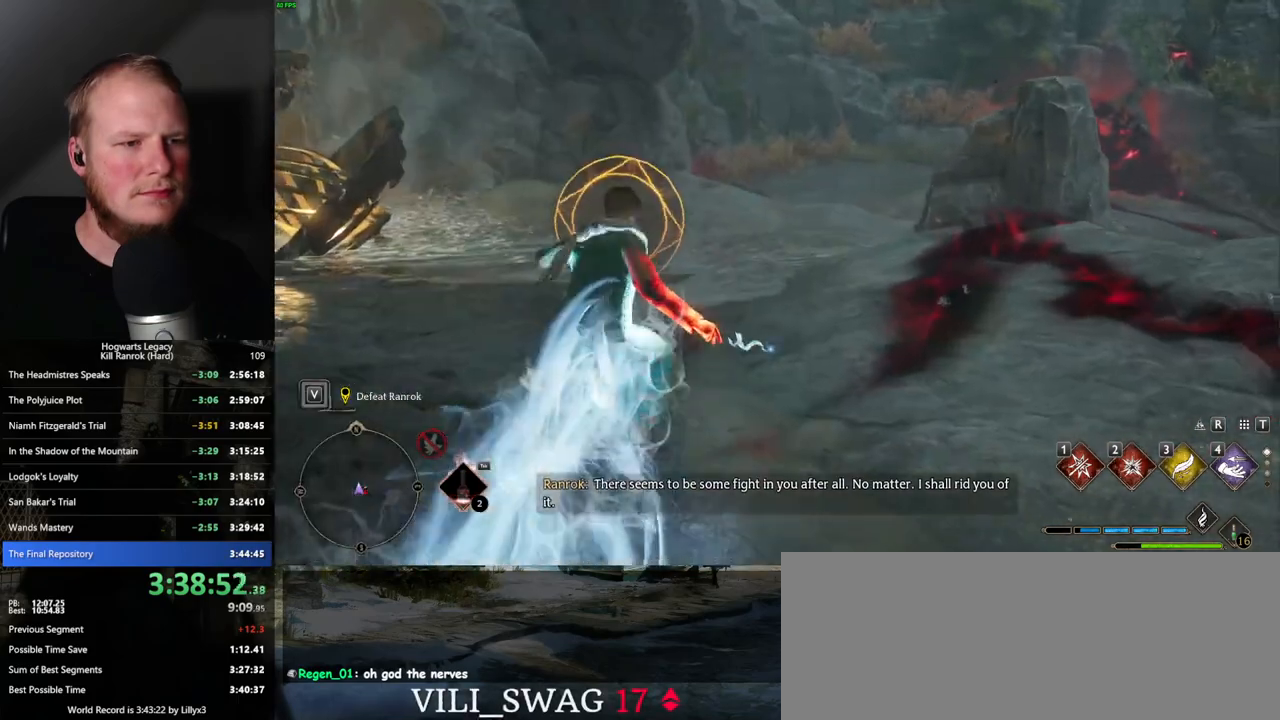
{"keys": ["space", "w"], "mouse": [], "events": []}
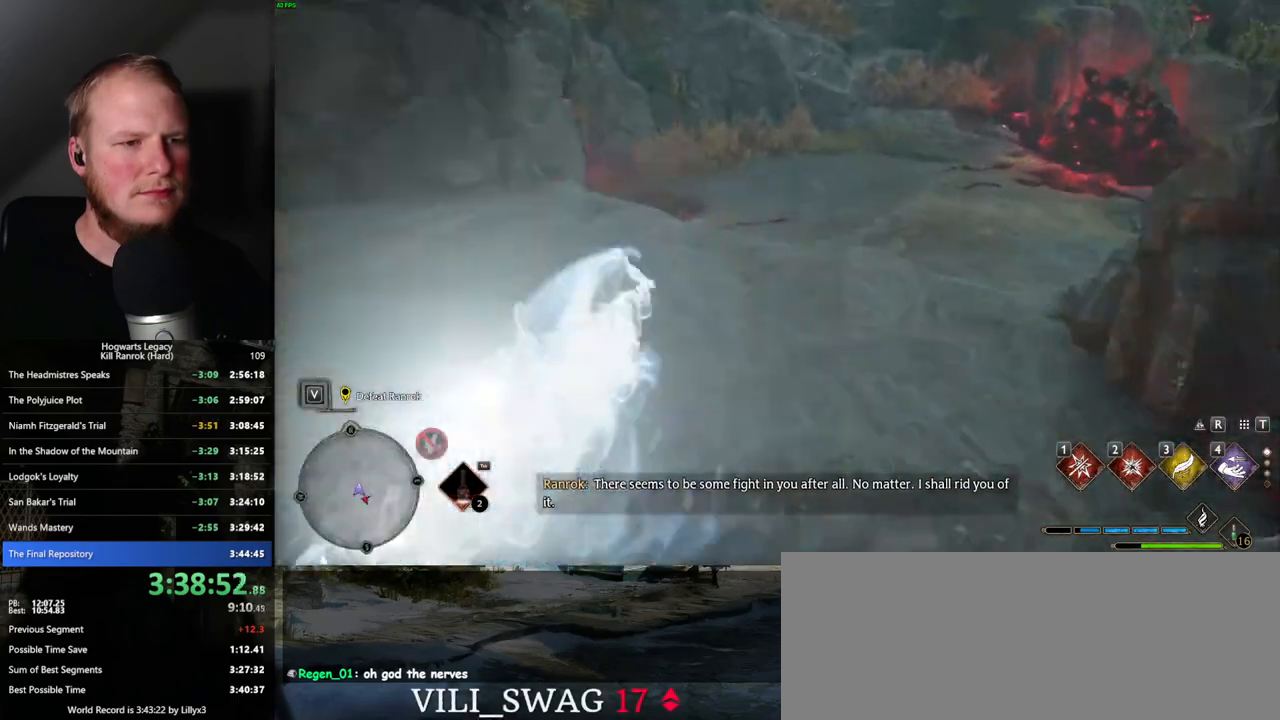
{"keys": ["w"], "mouse": [], "events": [[134, "space", "up"]]}
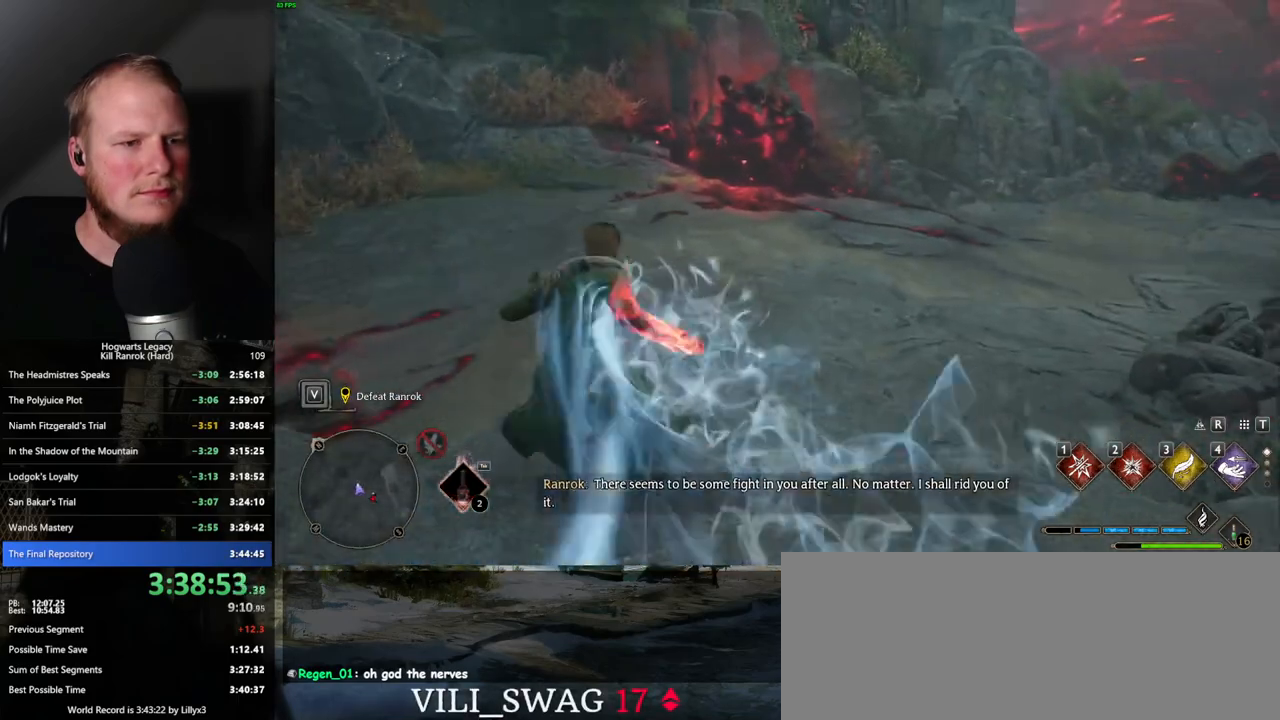
{"keys": ["space", "w"], "mouse": [], "events": [[34, "space", "down"]]}
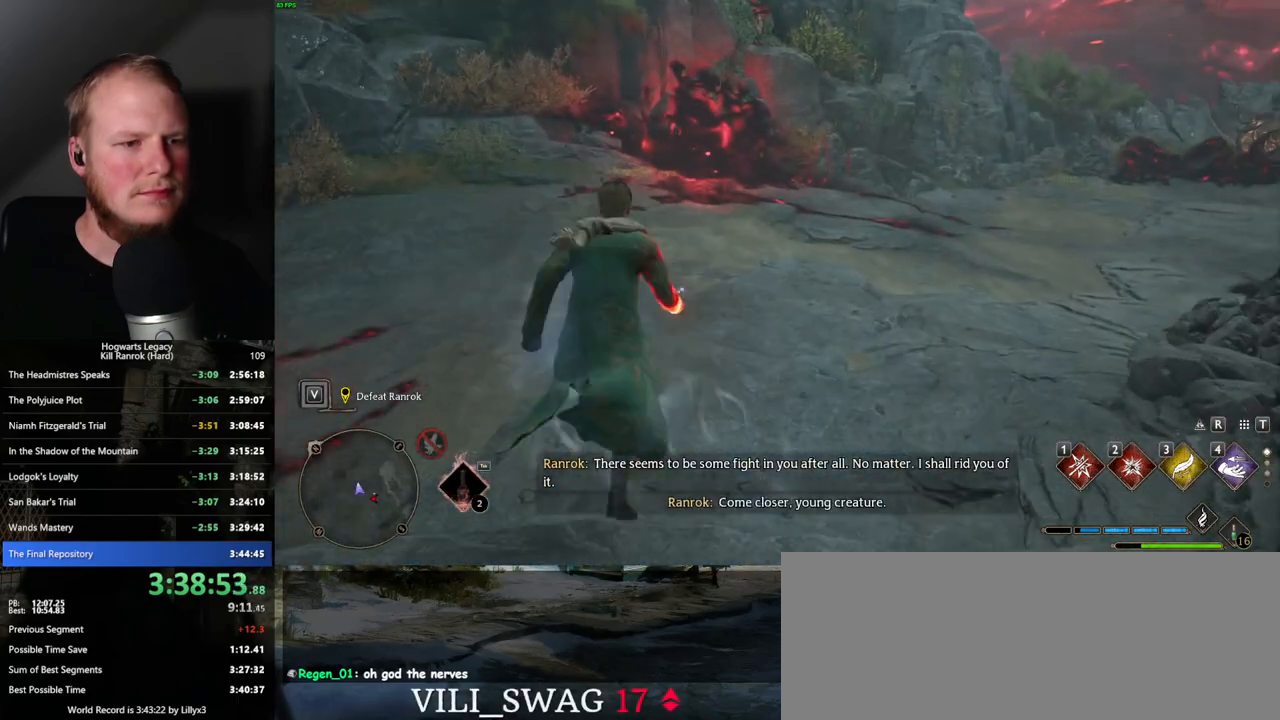
{"keys": ["w"], "mouse": [], "events": [[134, "space", "up"]]}
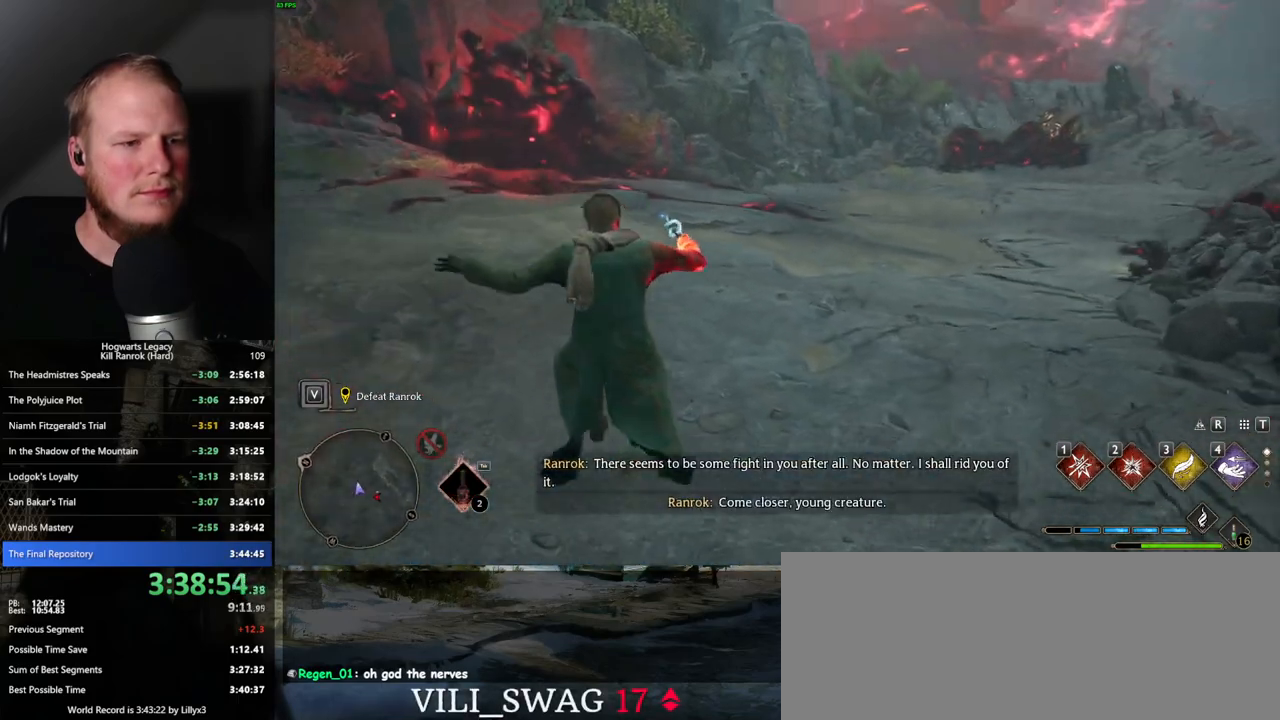
{"keys": ["space", "w"], "mouse": [], "events": [[67, "space", "down"]]}
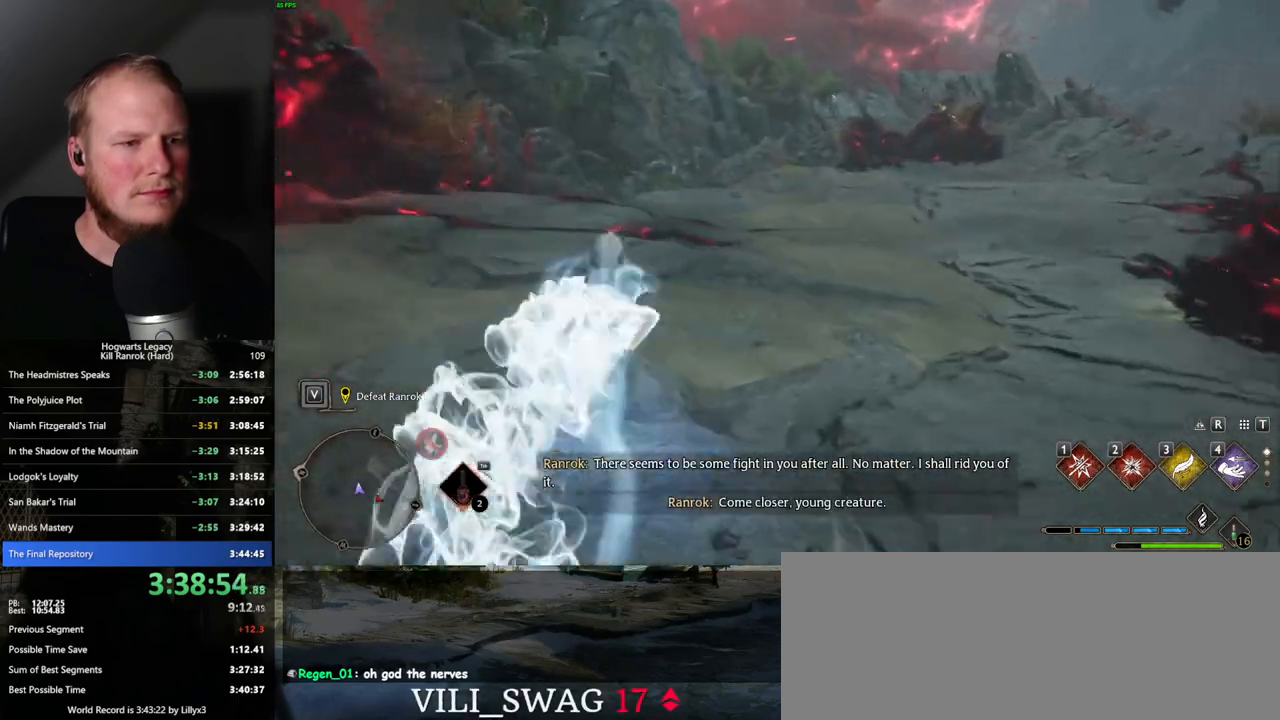
{"keys": ["w"], "mouse": [], "events": [[184, "space", "up"]]}
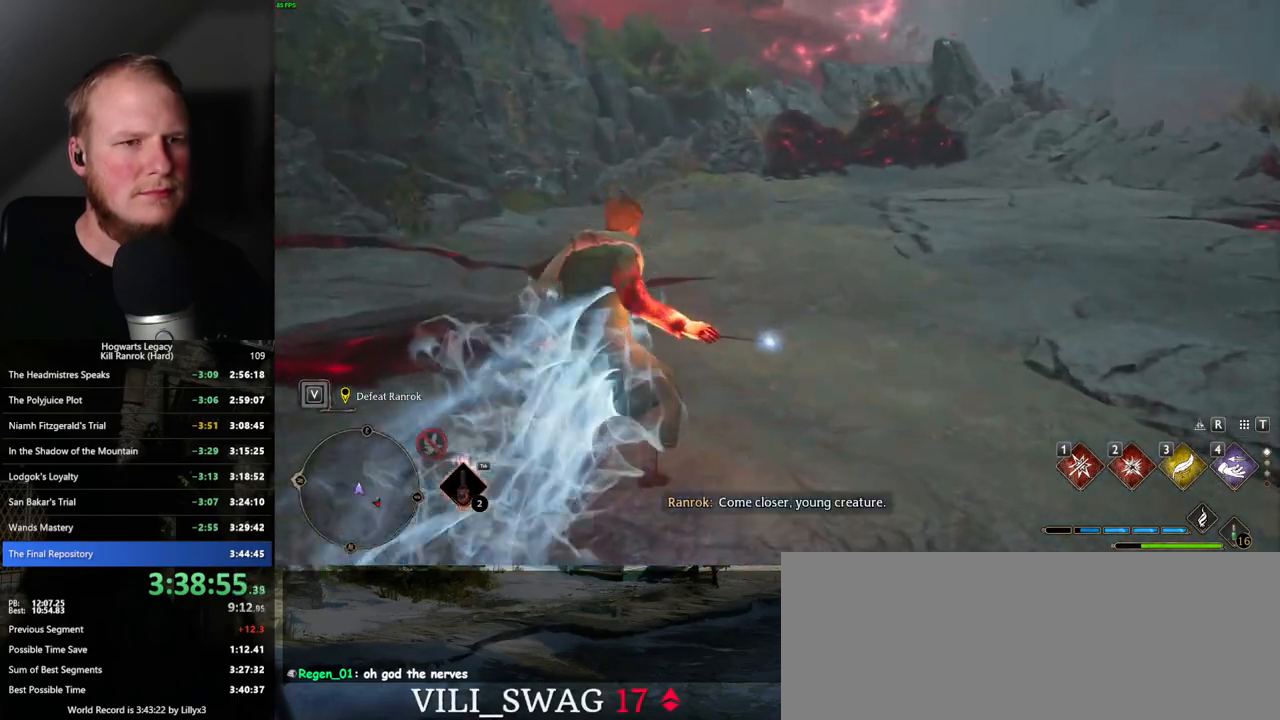
{"keys": ["space", "w"], "mouse": [], "events": [[67, "space", "down"]]}
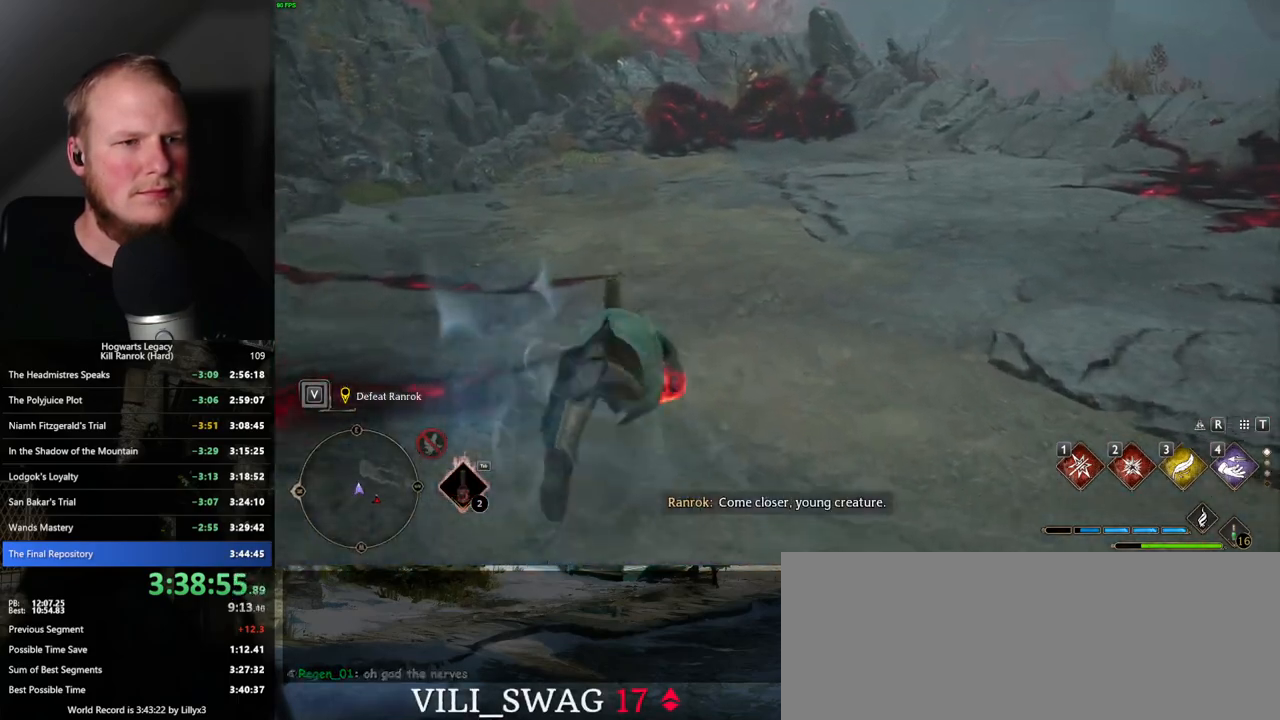
{"keys": ["a", "w"], "mouse": [], "events": [[117, "space", "up"], [184, "a", "down"]]}
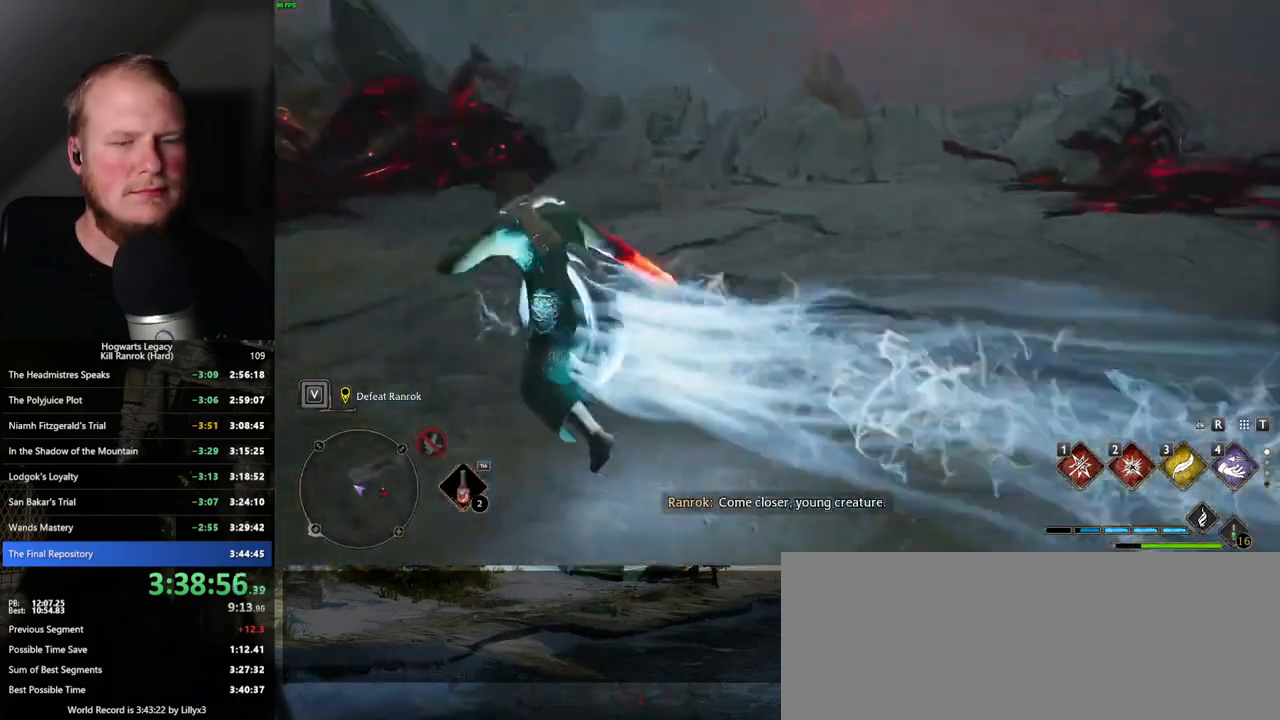
{"keys": [], "mouse": [], "events": [[150, "a", "up"], [317, "w", "up"]]}
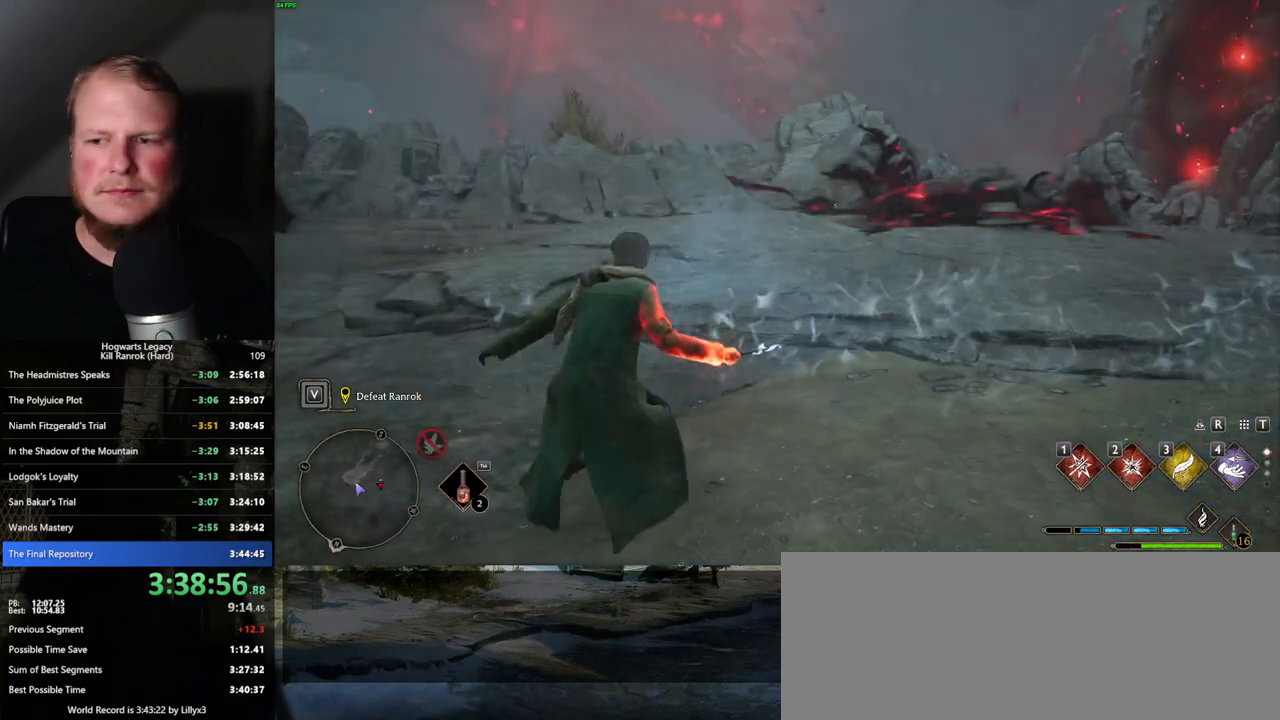
{"keys": [], "mouse": [], "events": []}
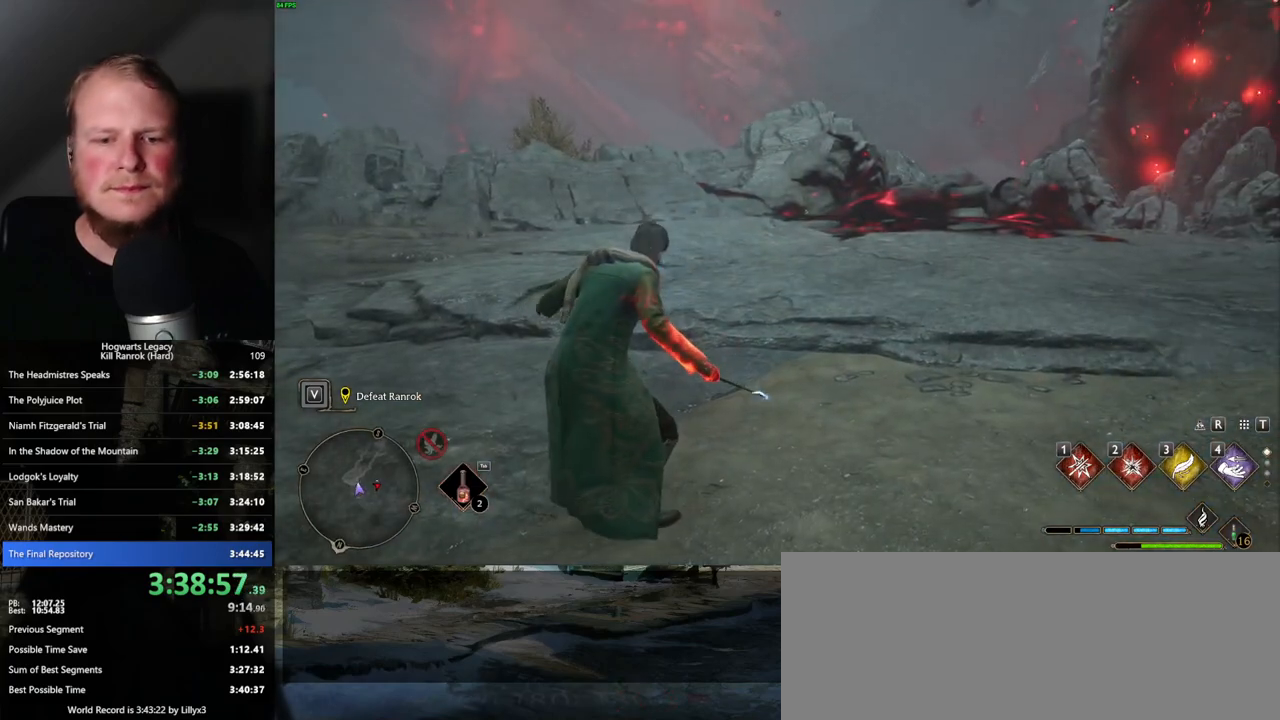
{"keys": [], "mouse": [], "events": []}
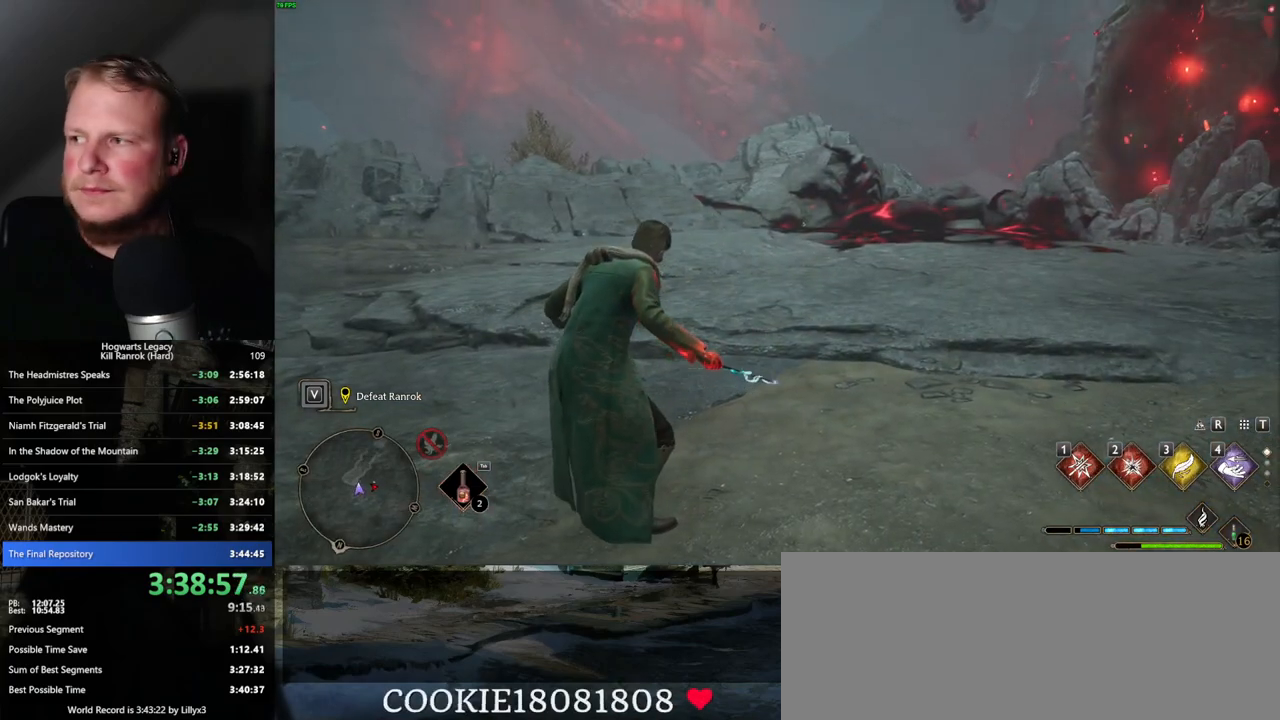
{"keys": [], "mouse": [], "events": []}
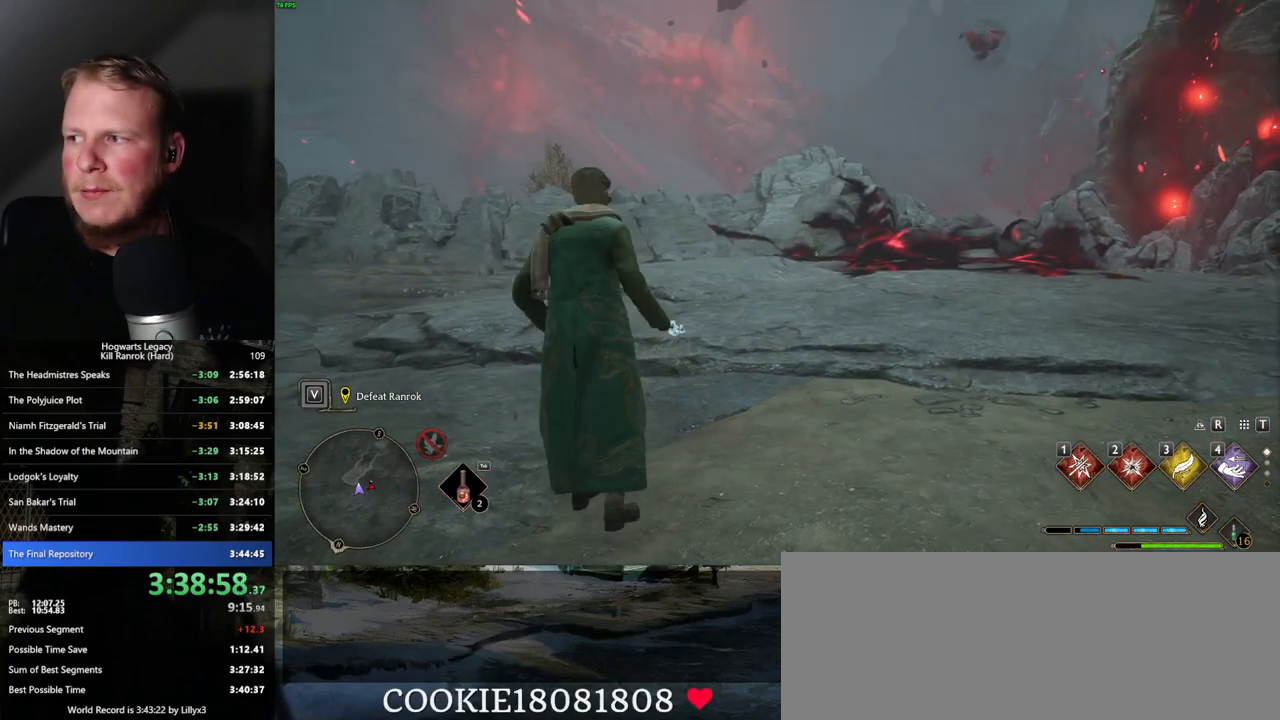
{"keys": [], "mouse": [], "events": []}